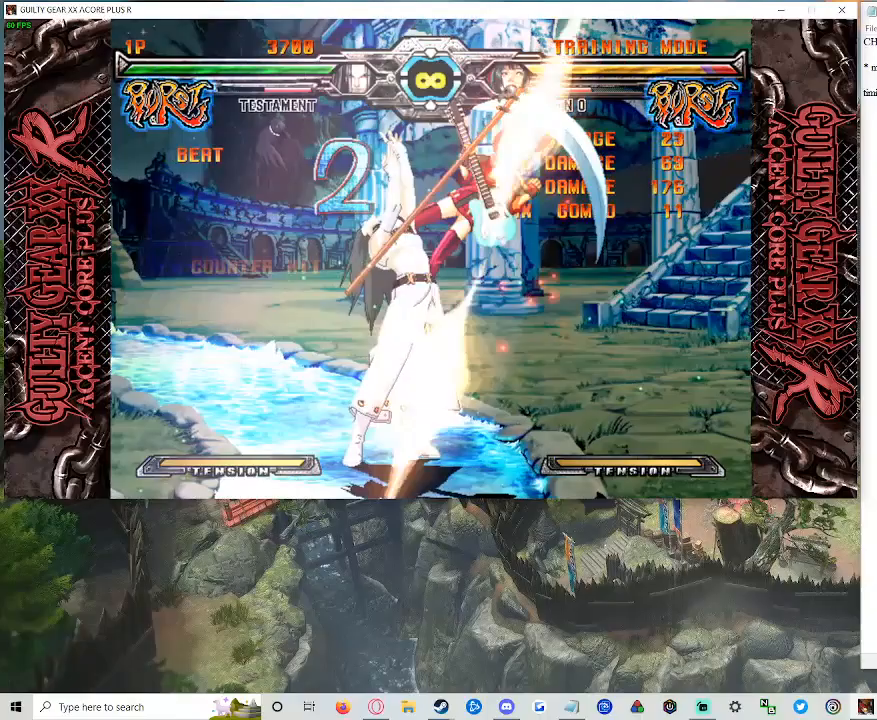
Gameplay with a controller (arcade stick); each line is a JSON object with the inputs held at the frame after it. "events" lists button and stick changes between this image and that frame as [ms after this image, input, new state], when the widget could be followed in between. Not read: L3 R3.
{"buttons": ["TRIANGLE"], "left_stick": "center", "events": [[133, "left_stick", "center"], [200, "SQUARE", "down"], [333, "SQUARE", "up"], [500, "TRIANGLE", "down"]]}
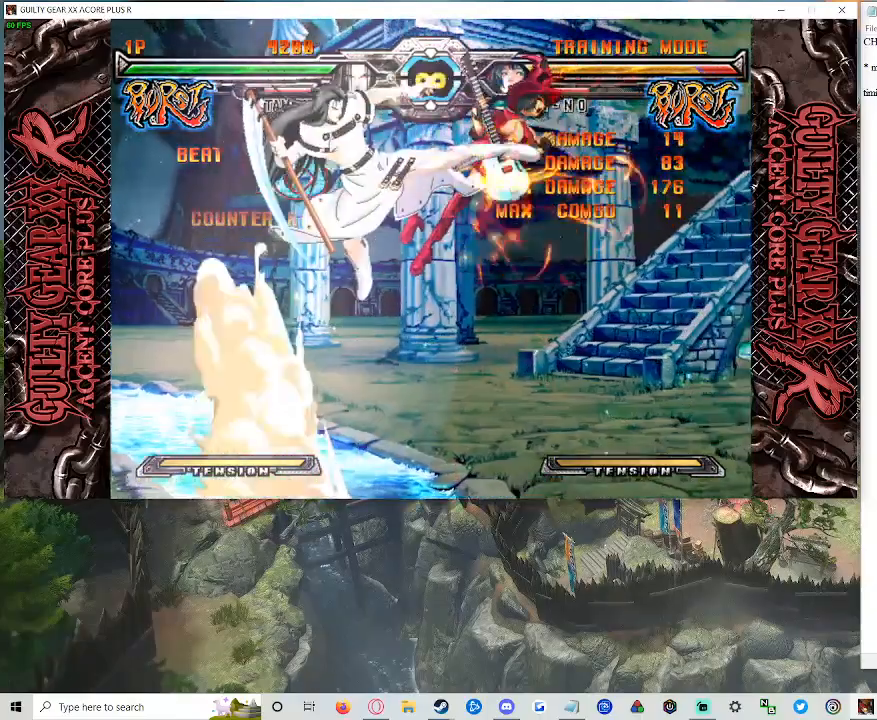
{"buttons": [], "left_stick": "down", "events": [[133, "TRIANGLE", "up"], [267, "R1", "down"], [400, "R1", "up"], [433, "left_stick", "down"]]}
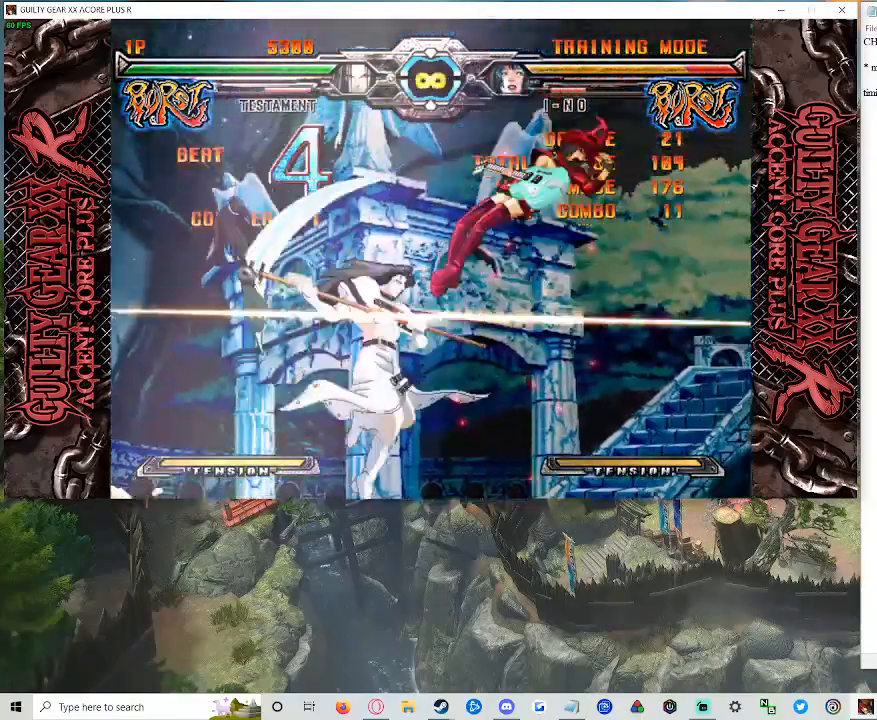
{"buttons": [], "left_stick": "center", "events": [[67, "left_stick", "left"], [133, "CROSS", "down"], [133, "left_stick", "center"], [200, "CROSS", "up"]]}
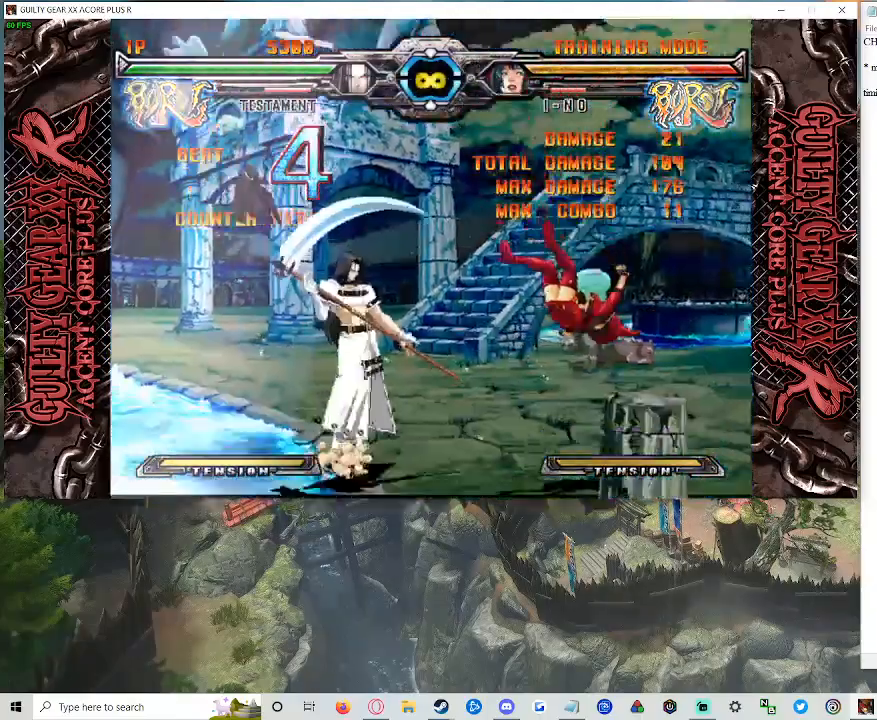
{"buttons": [], "left_stick": "right", "events": [[167, "SELECT", "down"], [267, "SELECT", "up"], [367, "left_stick", "right"]]}
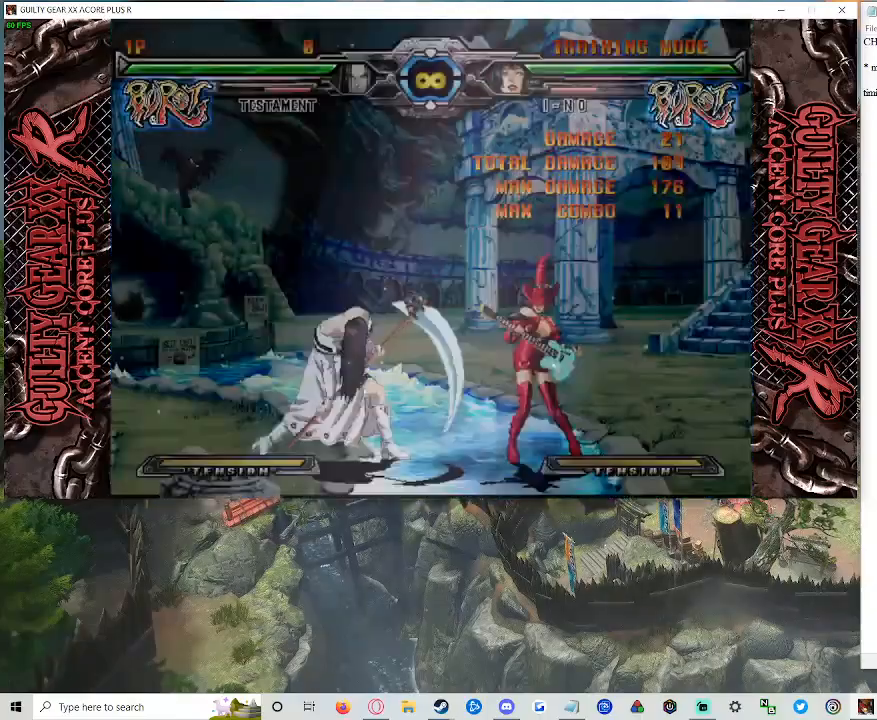
{"buttons": [], "left_stick": "center", "events": [[133, "left_stick", "up-right"], [333, "left_stick", "center"]]}
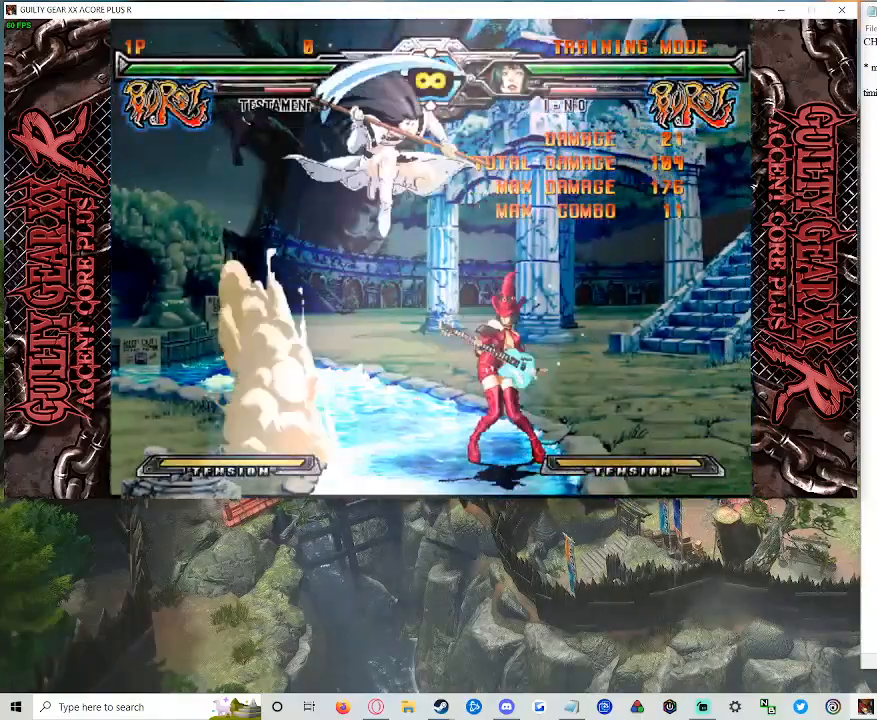
{"buttons": [], "left_stick": "center", "events": [[167, "CIRCLE", "down"], [300, "CIRCLE", "up"]]}
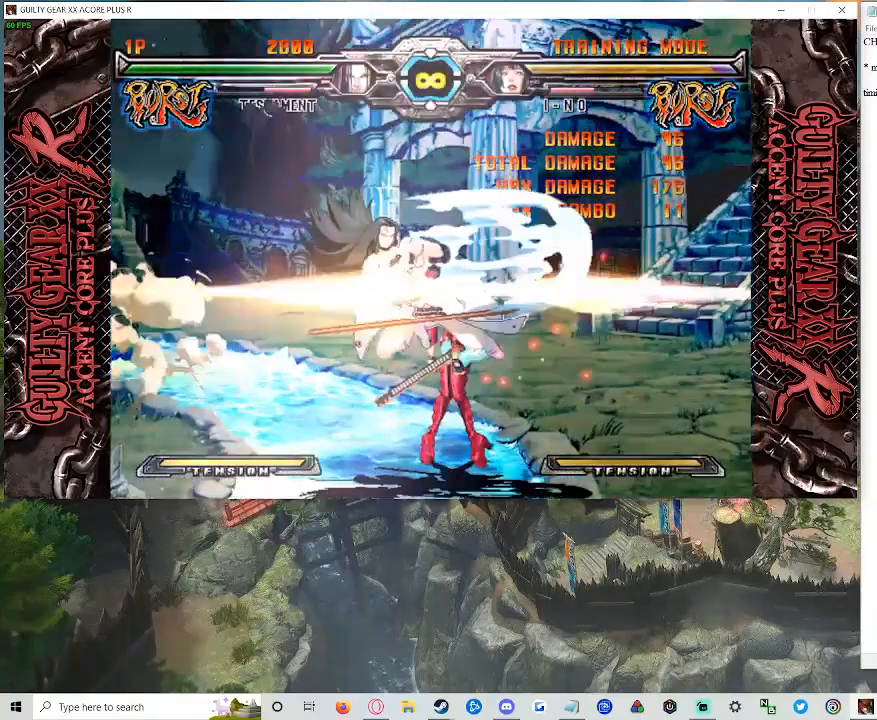
{"buttons": [], "left_stick": "center", "events": [[133, "TRIANGLE", "down"], [267, "TRIANGLE", "up"], [300, "left_stick", "up-right"], [467, "left_stick", "center"]]}
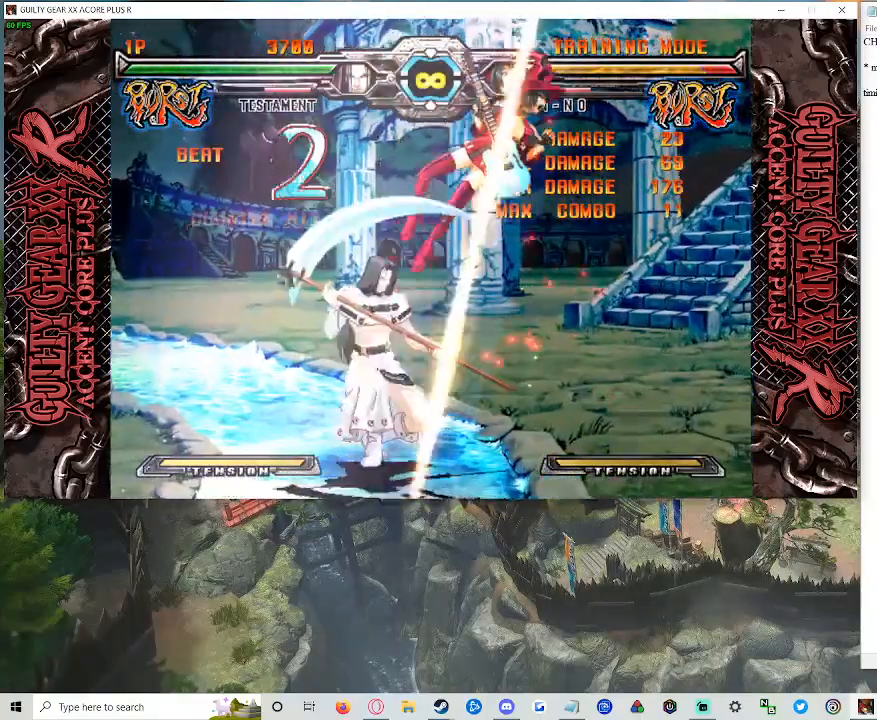
{"buttons": [], "left_stick": "center", "events": [[33, "SQUARE", "down"], [167, "SQUARE", "up"], [367, "TRIANGLE", "down"], [467, "TRIANGLE", "up"]]}
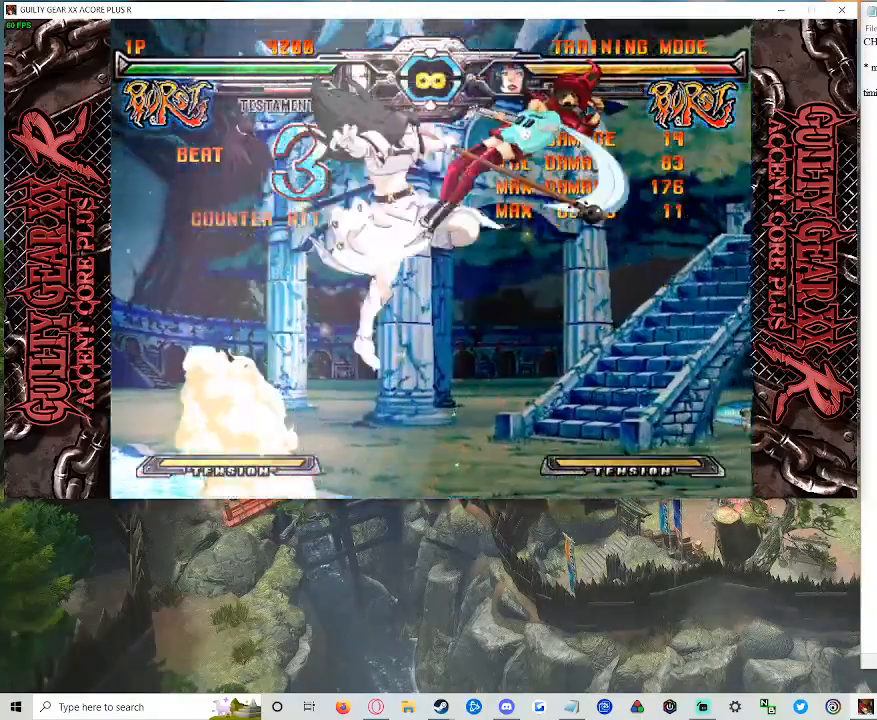
{"buttons": ["CROSS"], "left_stick": "center", "events": [[100, "R1", "down"], [233, "R1", "up"], [267, "left_stick", "down"], [400, "left_stick", "left"], [467, "CROSS", "down"], [467, "left_stick", "center"]]}
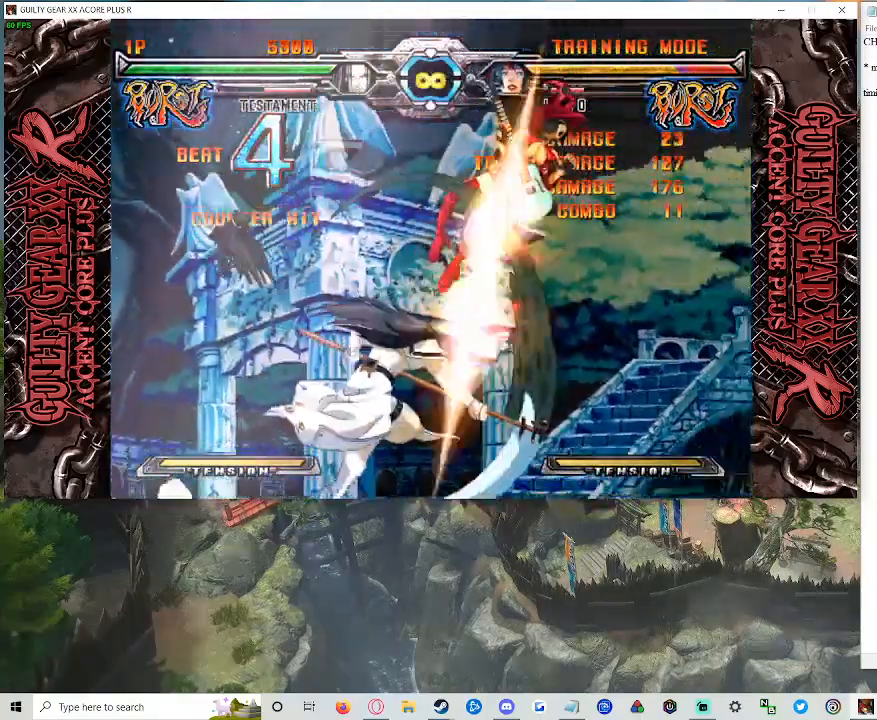
{"buttons": [], "left_stick": "center", "events": [[33, "CROSS", "up"]]}
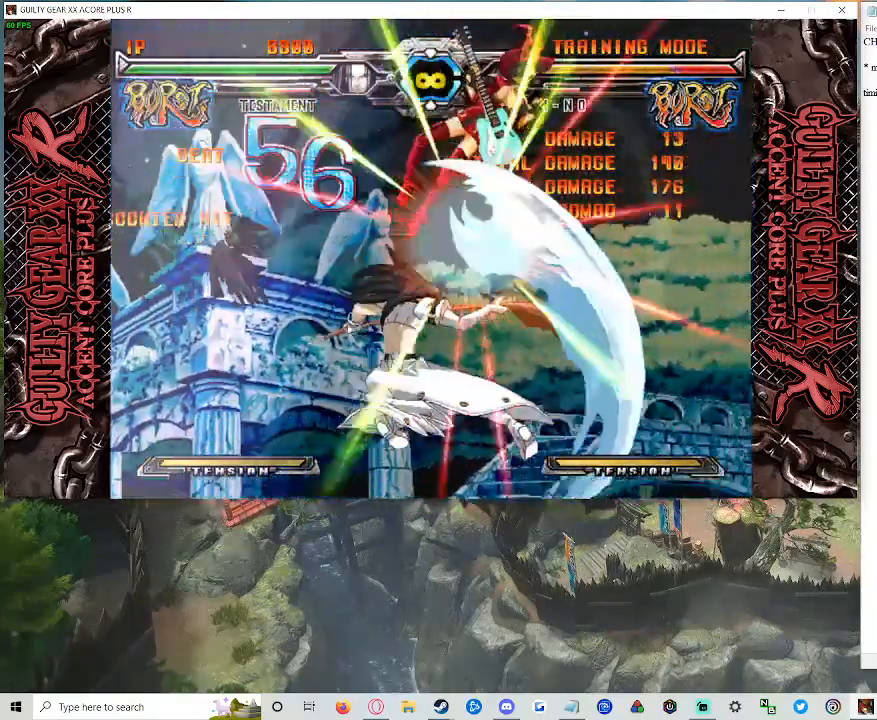
{"buttons": [], "left_stick": "center", "events": []}
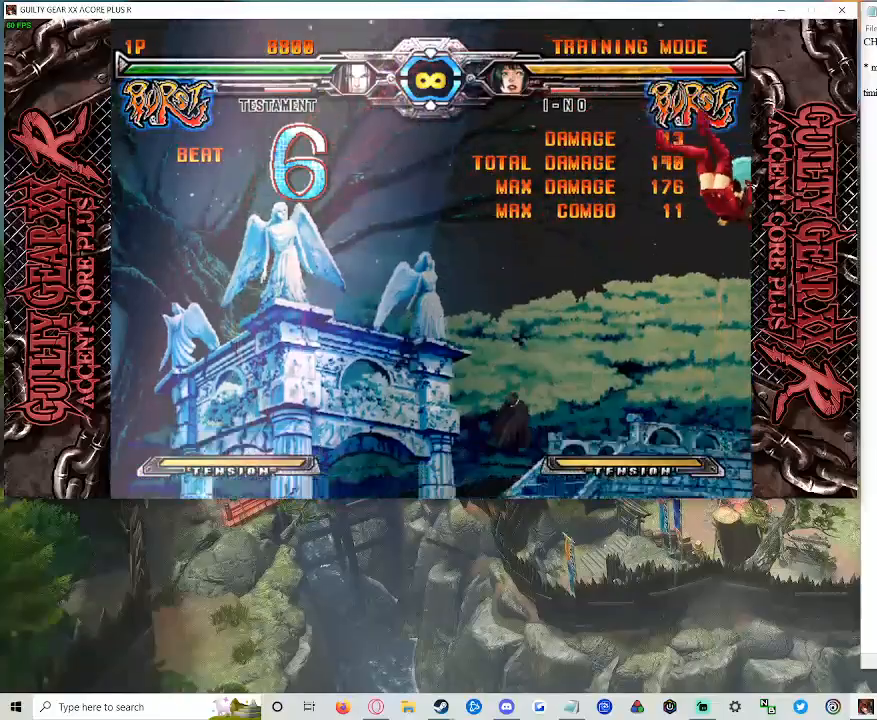
{"buttons": ["R1"], "left_stick": "center", "events": [[167, "TRIANGLE", "down"], [267, "TRIANGLE", "up"], [300, "left_stick", "down"], [400, "left_stick", "left"], [433, "R1", "down"], [467, "left_stick", "center"]]}
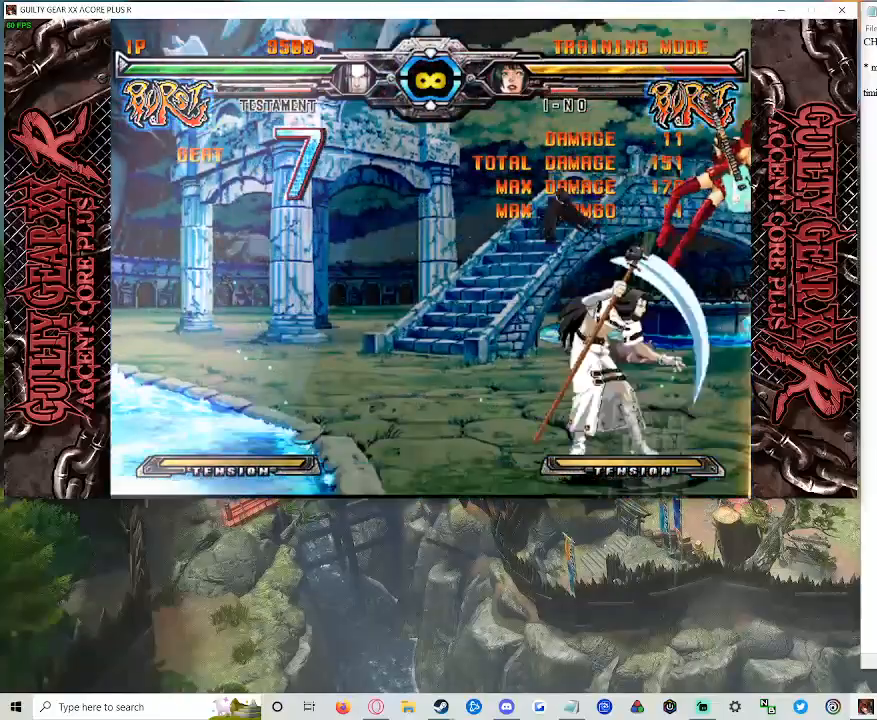
{"buttons": [], "left_stick": "up-right", "events": [[33, "R1", "up"], [433, "left_stick", "up-right"]]}
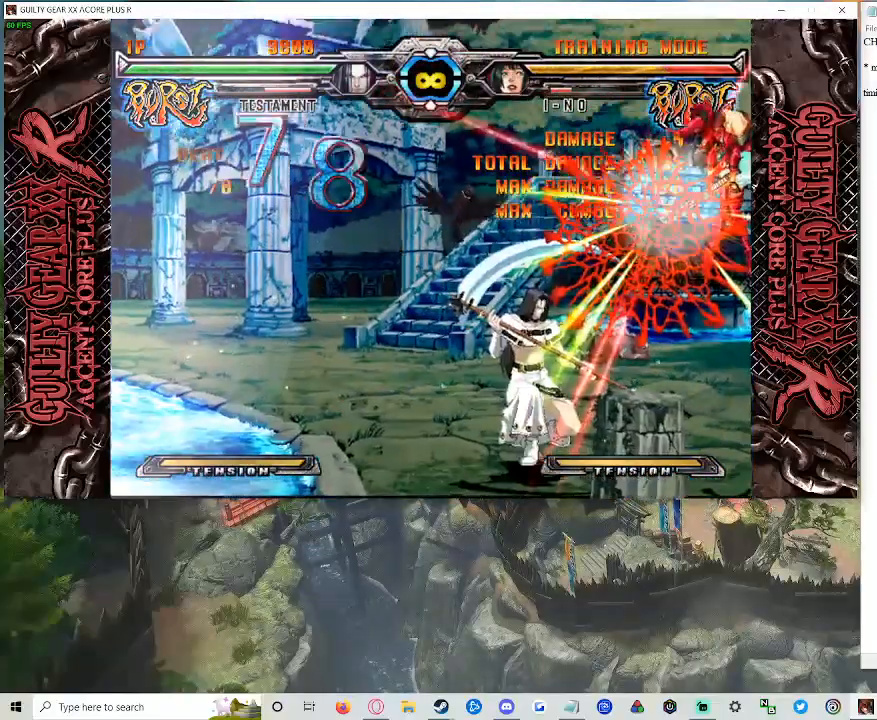
{"buttons": ["CIRCLE"], "left_stick": "center", "events": [[100, "left_stick", "center"], [200, "R1", "down"], [333, "R1", "up"], [500, "CIRCLE", "down"]]}
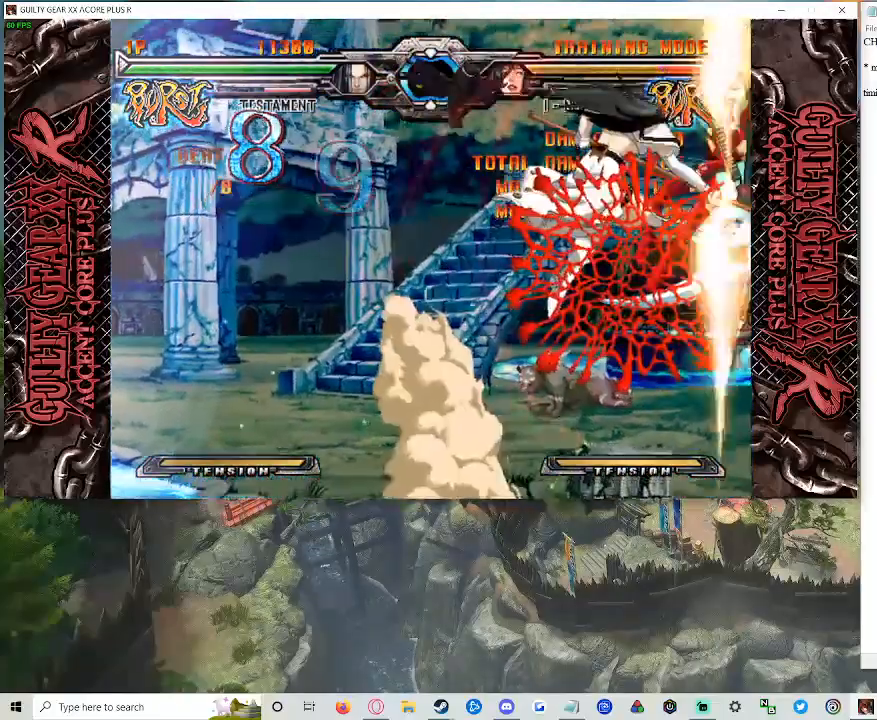
{"buttons": ["CROSS"], "left_stick": "center", "events": [[167, "CIRCLE", "up"], [233, "left_stick", "down"], [367, "left_stick", "left"], [467, "left_stick", "center"], [500, "CROSS", "down"]]}
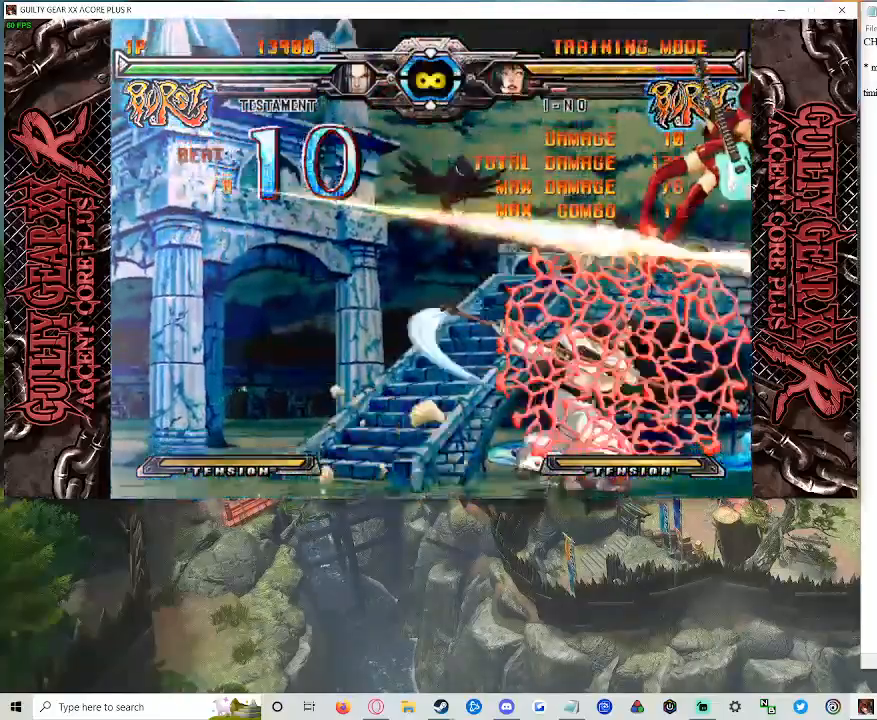
{"buttons": [], "left_stick": "center", "events": [[100, "CROSS", "up"]]}
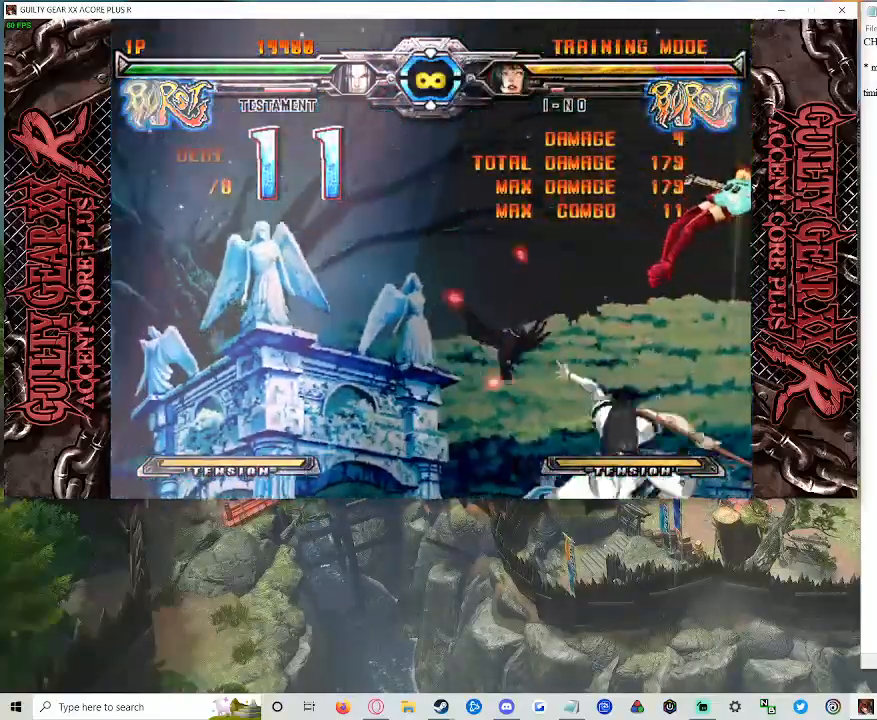
{"buttons": [], "left_stick": "center", "events": [[300, "left_stick", "down"], [367, "left_stick", "left"], [400, "R1", "down"], [433, "left_stick", "center"], [500, "R1", "up"]]}
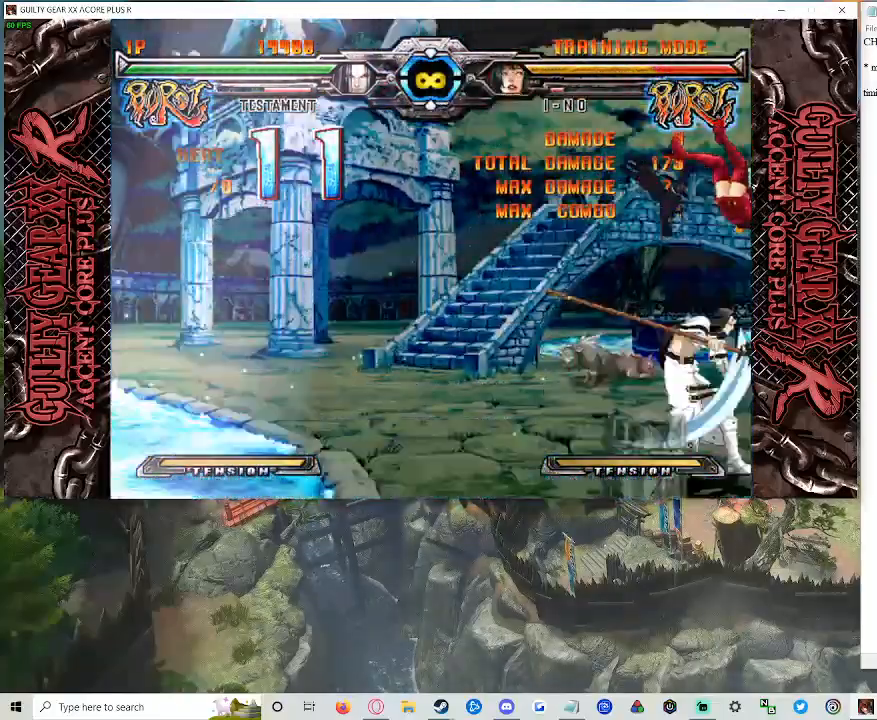
{"buttons": [], "left_stick": "center", "events": []}
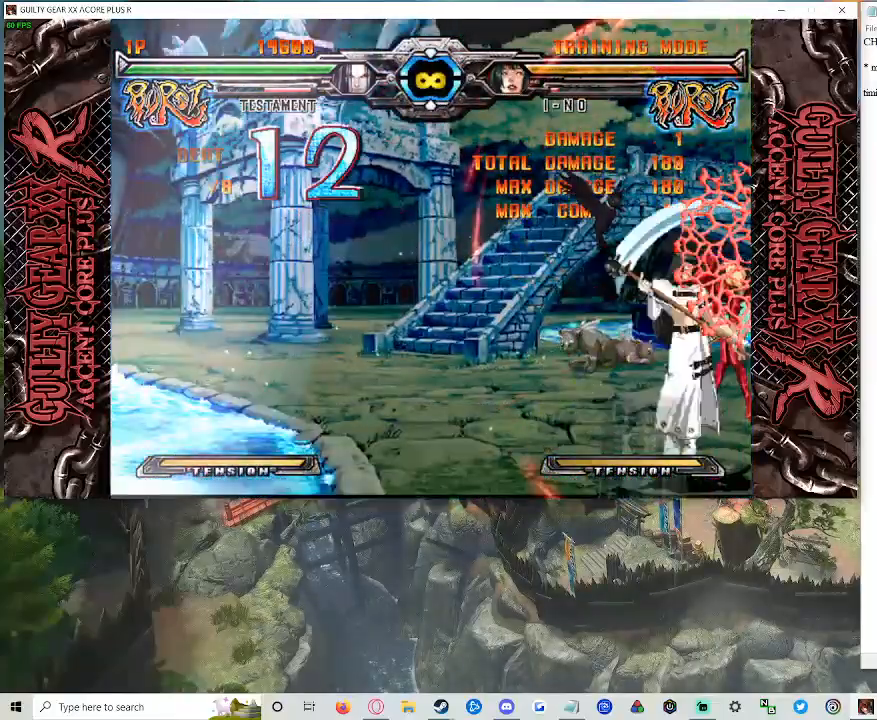
{"buttons": [], "left_stick": "center", "events": [[33, "left_stick", "up-right"], [133, "left_stick", "center"], [233, "R1", "down"], [433, "R1", "up"]]}
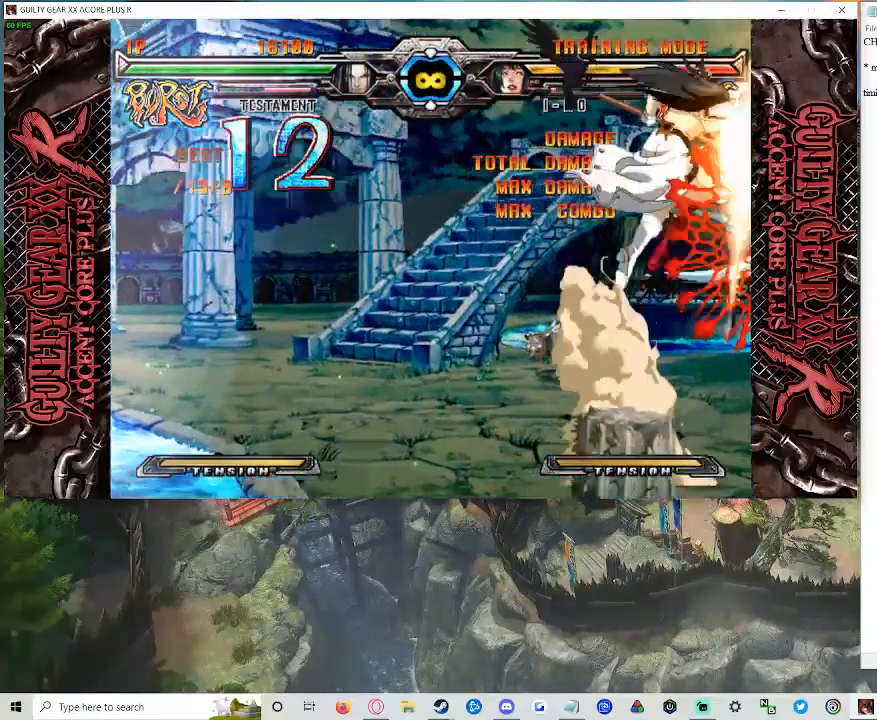
{"buttons": [], "left_stick": "center", "events": [[267, "left_stick", "down"], [400, "CIRCLE", "down"], [433, "left_stick", "center"], [500, "CIRCLE", "up"]]}